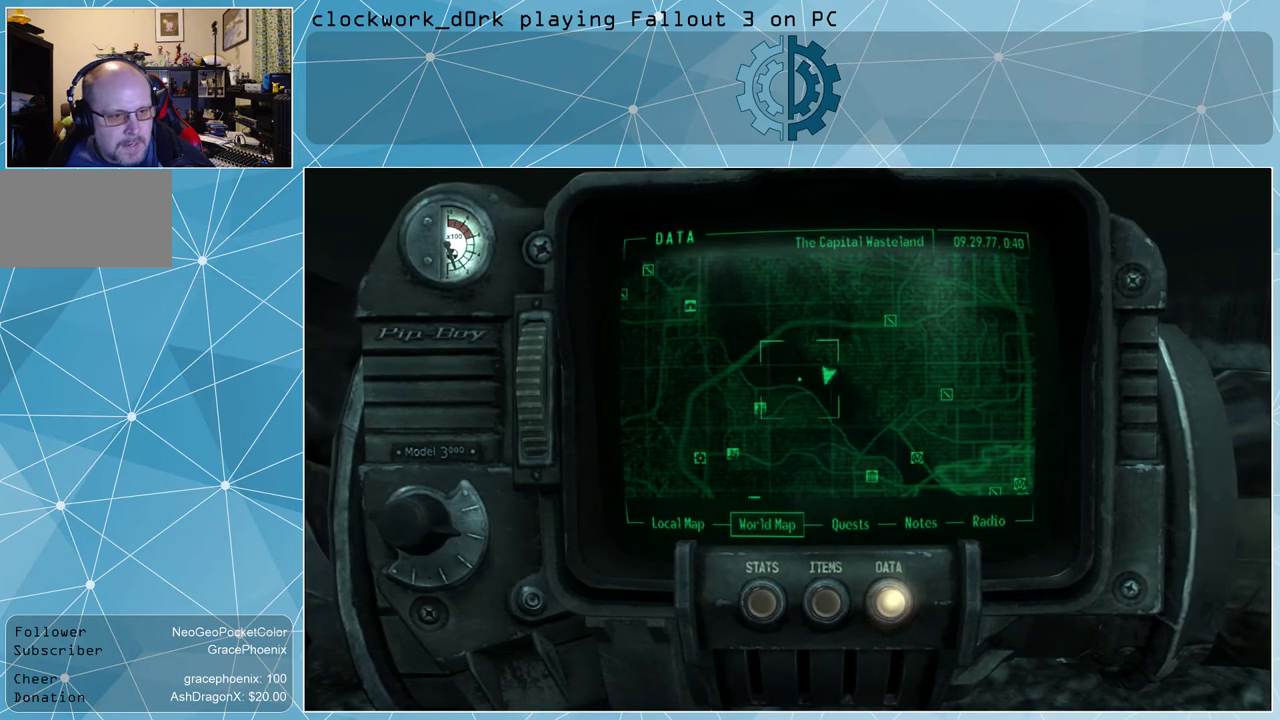
Gameplay with keyboard and mouse; each line is a JSON object with the keys and mouse buttons held at the frame after it. "events" lists presses ("down") and releases ("up") of "1", "2", "3", "4", "5", "a", "alt", "c", "ctrl", "d", "e", "f", "q", "r", "s", "shift", "space", "tab", "v", "w", "x", "z", "mouse_left", "mouse_wheel" and "mouse_right" between this image and that frame as [ms after this image, input, new state], when the widget could be followed in between. "mouse_left", "mouse_wheel", "mouse_right" = the "left", "wheel", "right" buttons of the "mouse" list. No other keys are recorded. "wheel" means that the mouse wheel is clicked or scrolled. Not read: mouse_move other_keys.
{"keys": [], "mouse": ["left"], "events": [[367, "mouse_left", "down"]]}
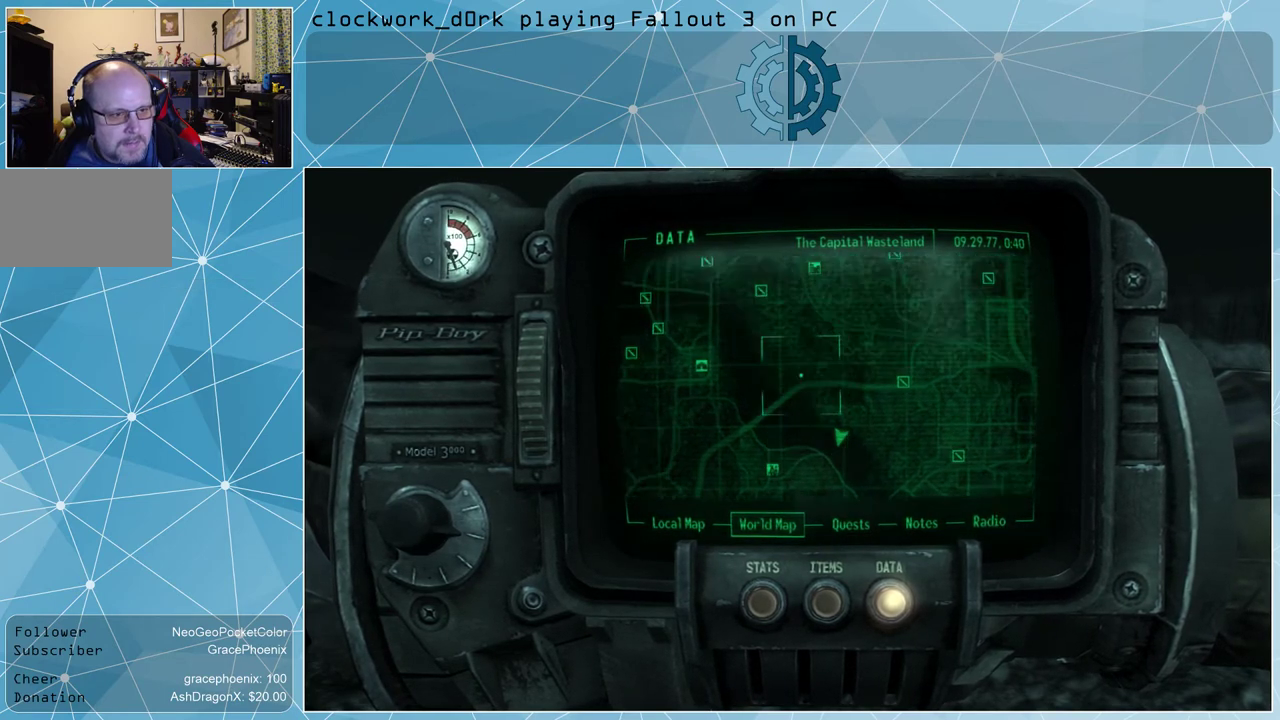
{"keys": [], "mouse": [], "events": [[433, "mouse_left", "up"]]}
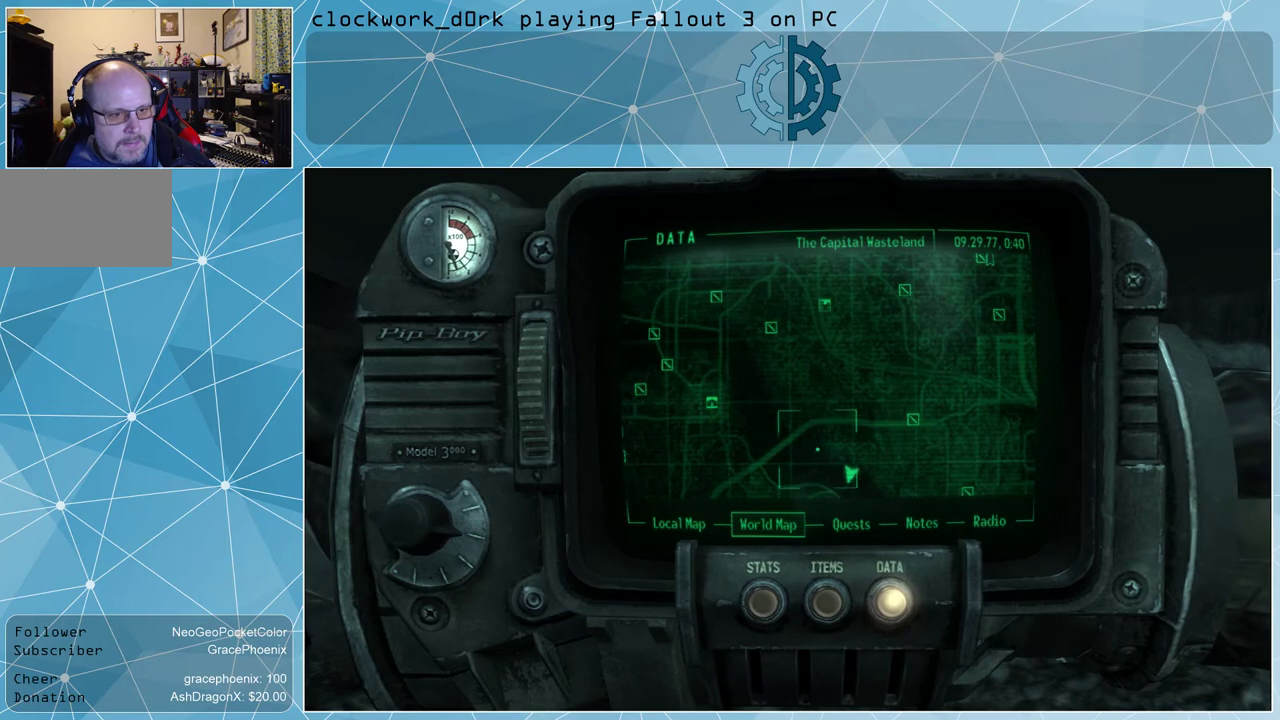
{"keys": [], "mouse": [], "events": []}
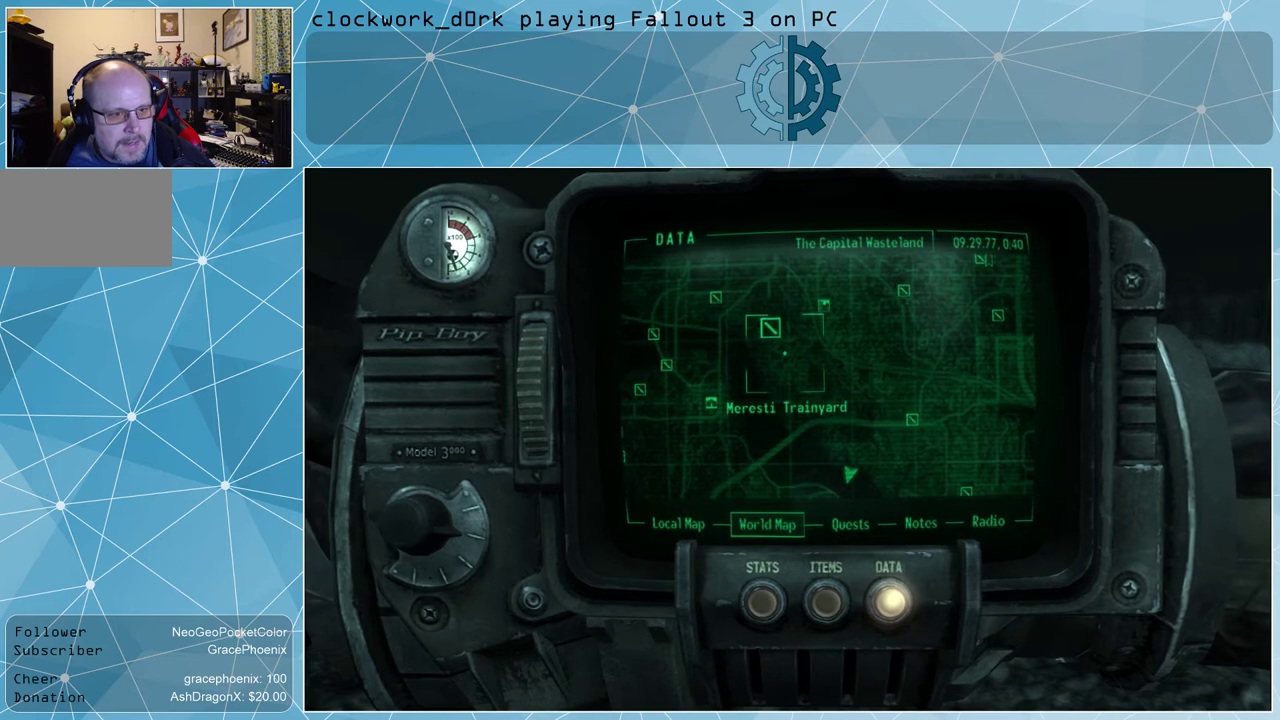
{"keys": [], "mouse": [], "events": []}
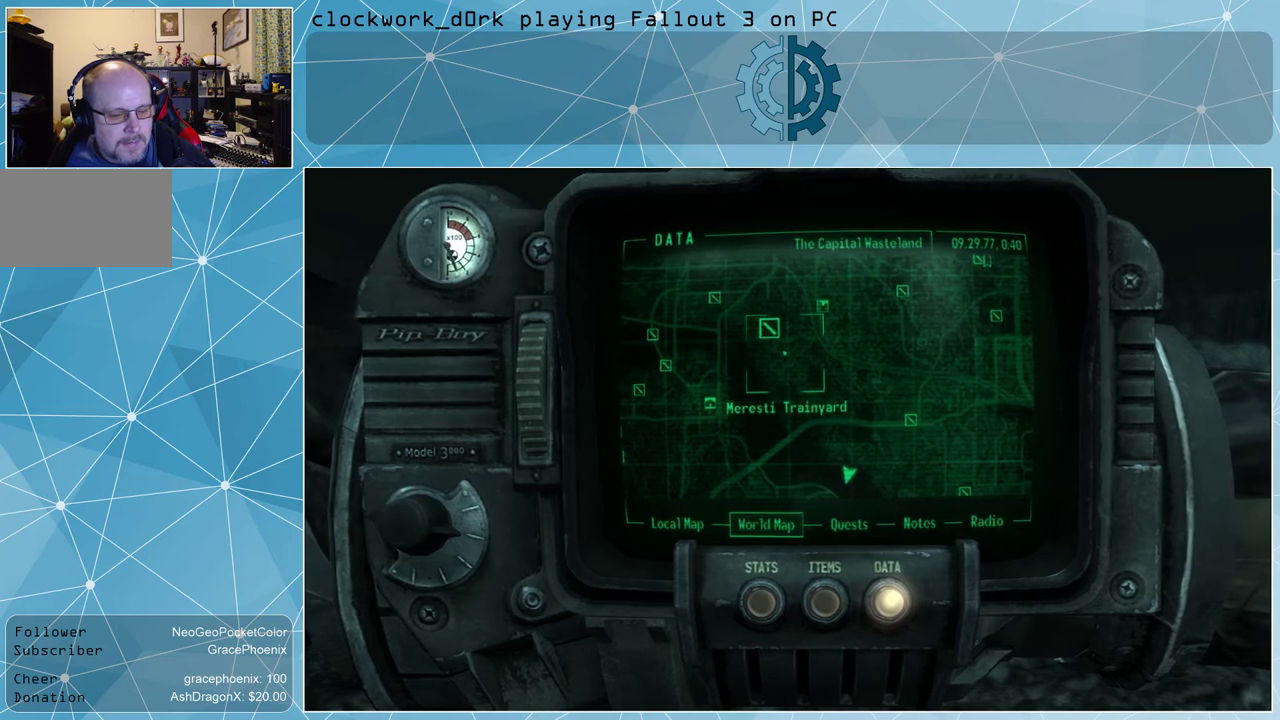
{"keys": [], "mouse": [], "events": []}
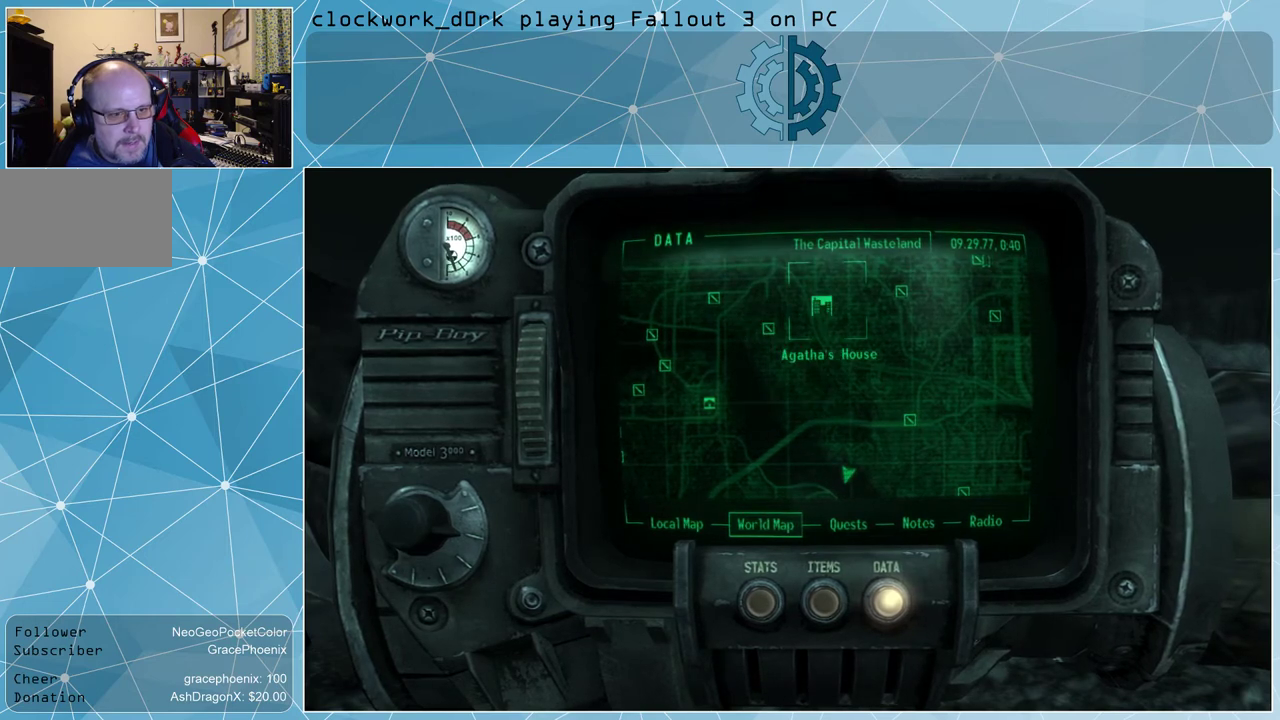
{"keys": [], "mouse": [], "events": []}
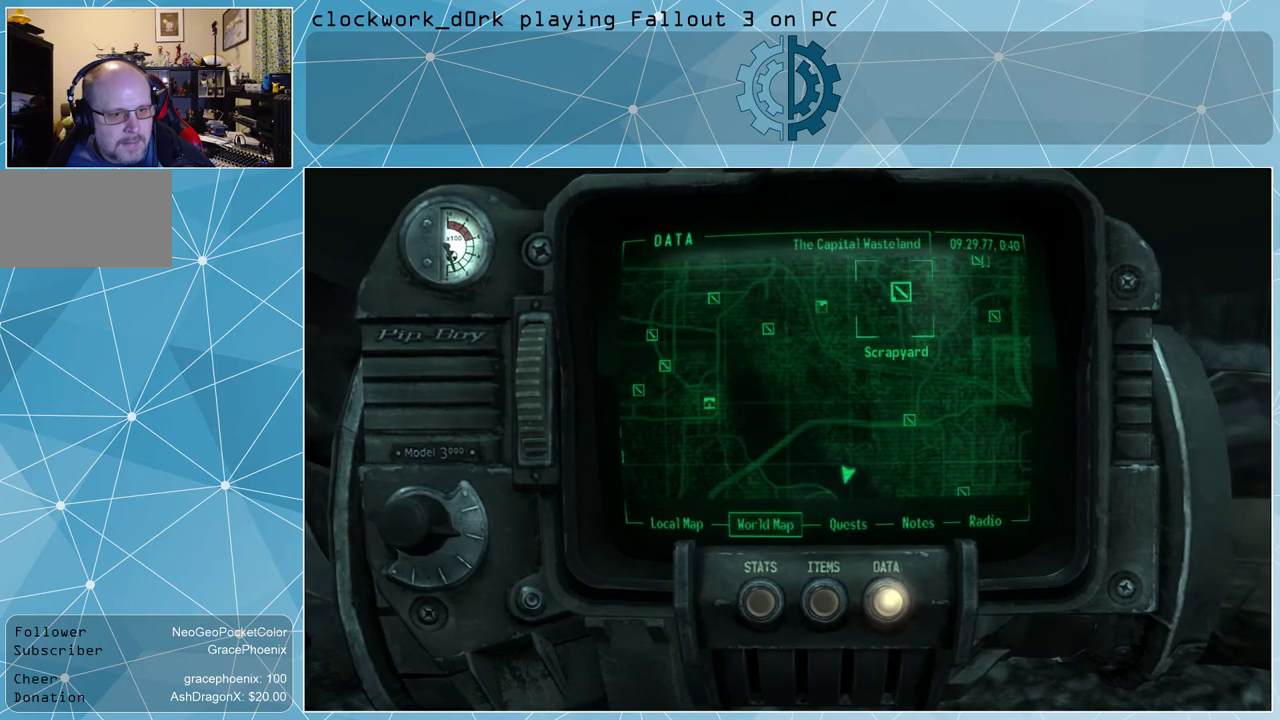
{"keys": [], "mouse": [], "events": []}
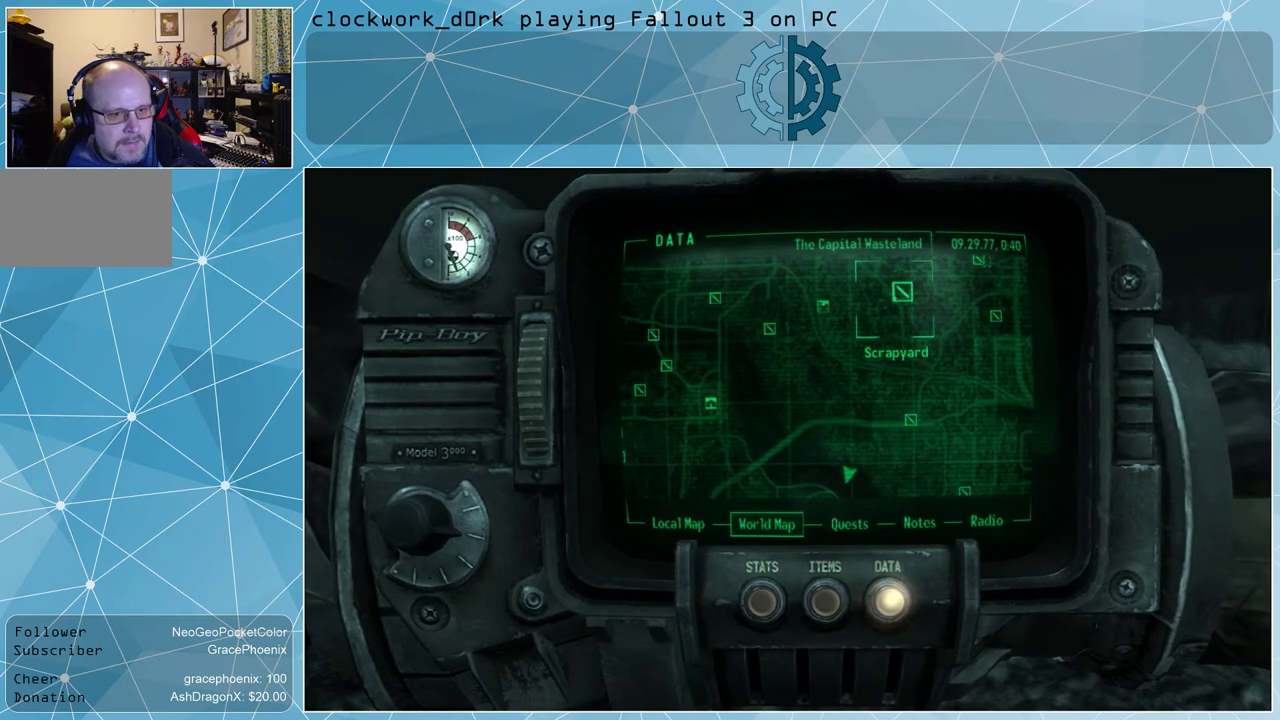
{"keys": [], "mouse": [], "events": []}
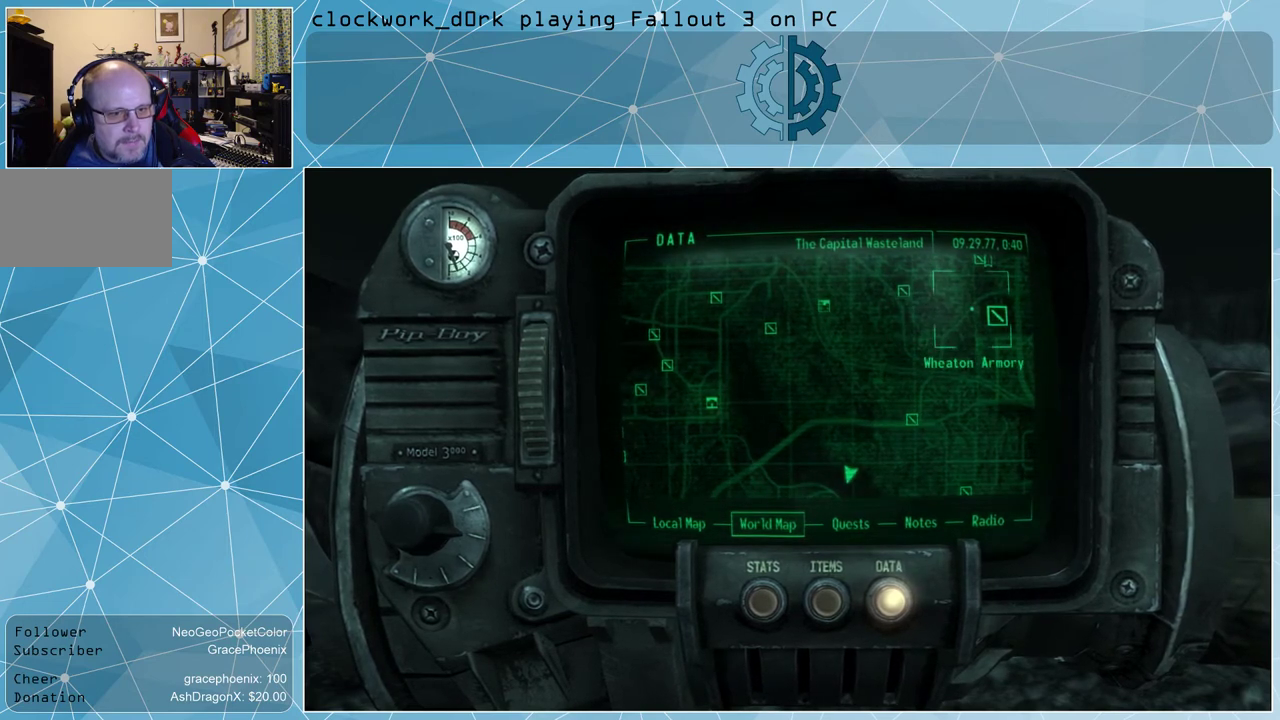
{"keys": [], "mouse": ["left"], "events": [[500, "mouse_left", "down"]]}
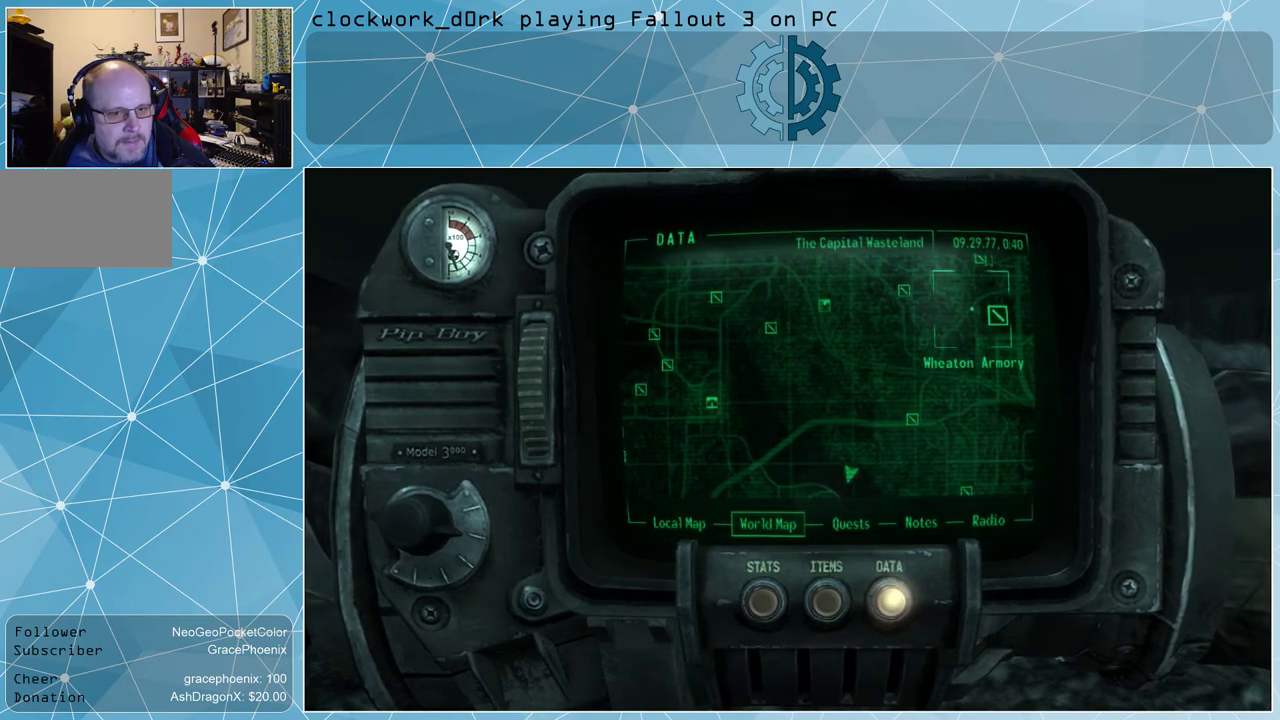
{"keys": [], "mouse": [], "events": [[333, "mouse_left", "up"]]}
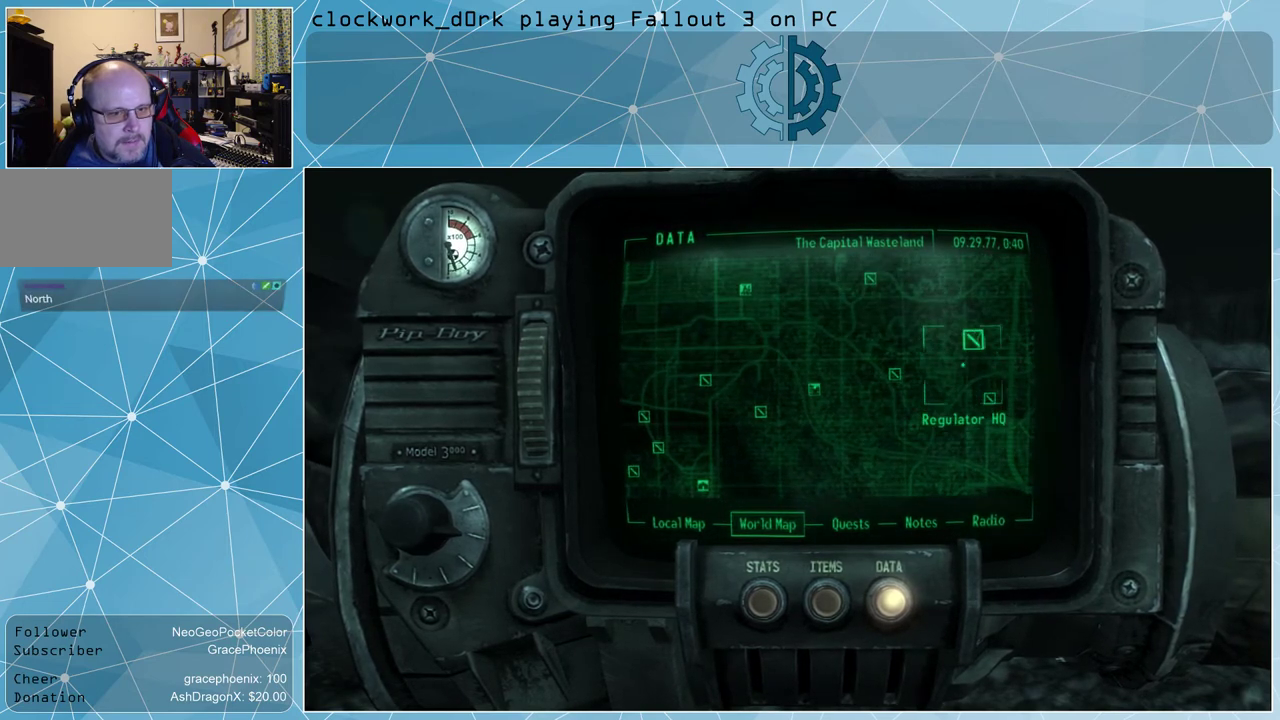
{"keys": [], "mouse": [], "events": []}
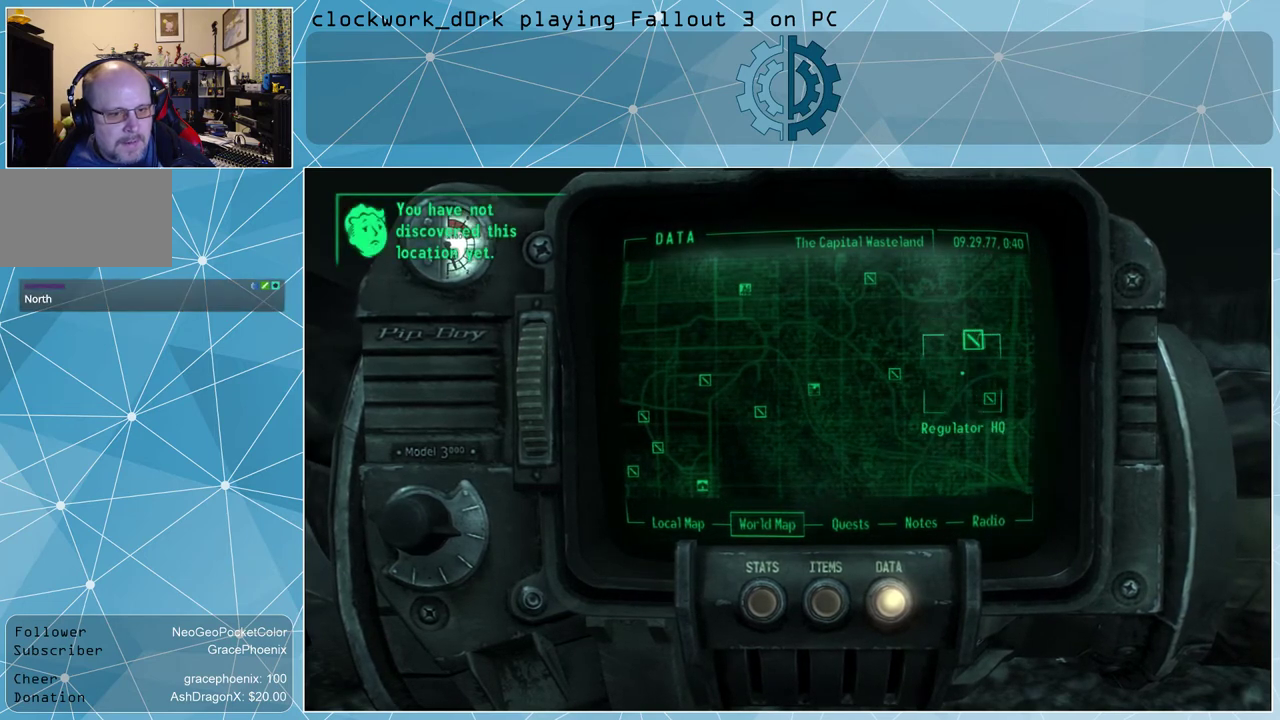
{"keys": [], "mouse": ["left"], "events": [[267, "mouse_left", "down"]]}
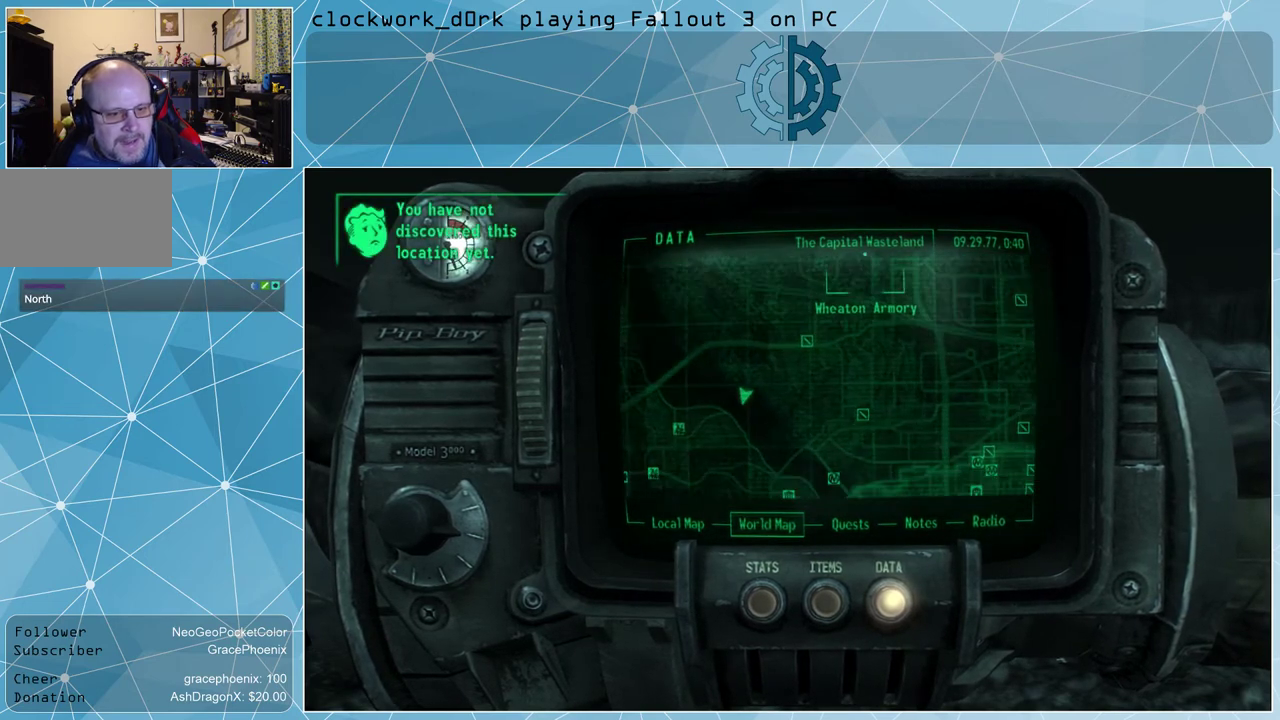
{"keys": [], "mouse": [], "events": [[433, "mouse_left", "up"]]}
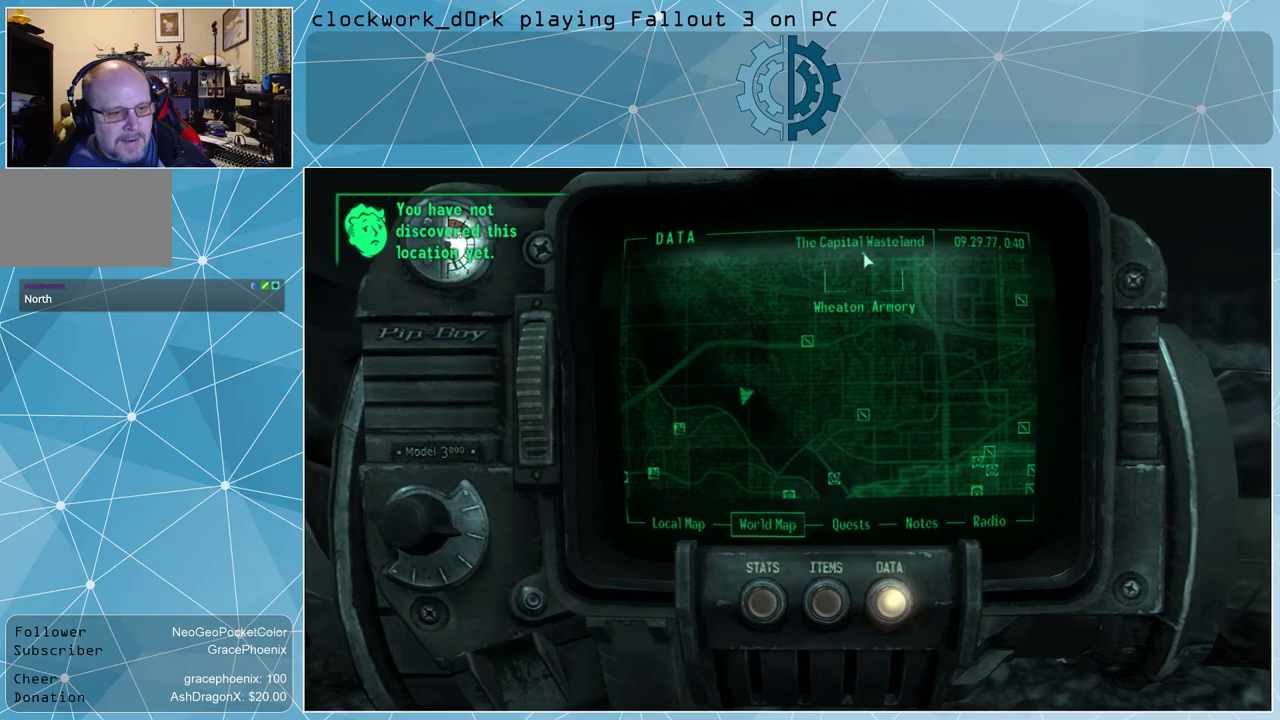
{"keys": [], "mouse": [], "events": [[67, "tab", "down"], [167, "tab", "up"]]}
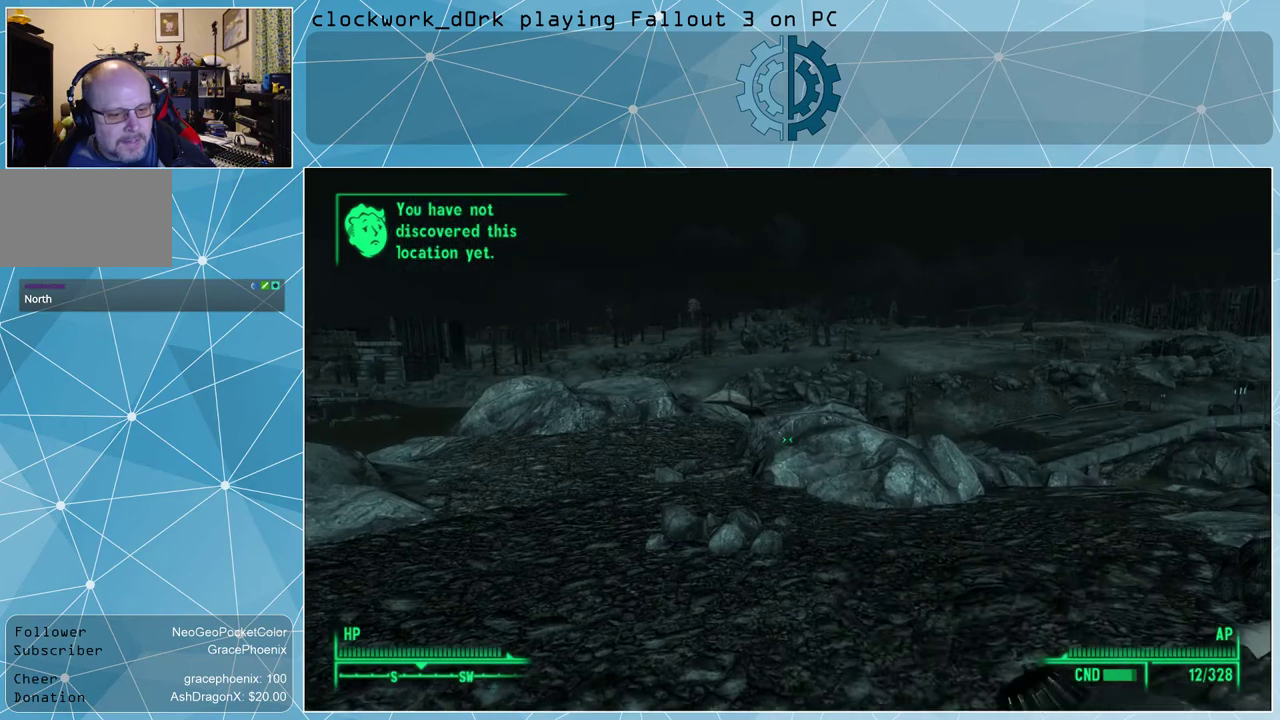
{"keys": [], "mouse": [], "events": []}
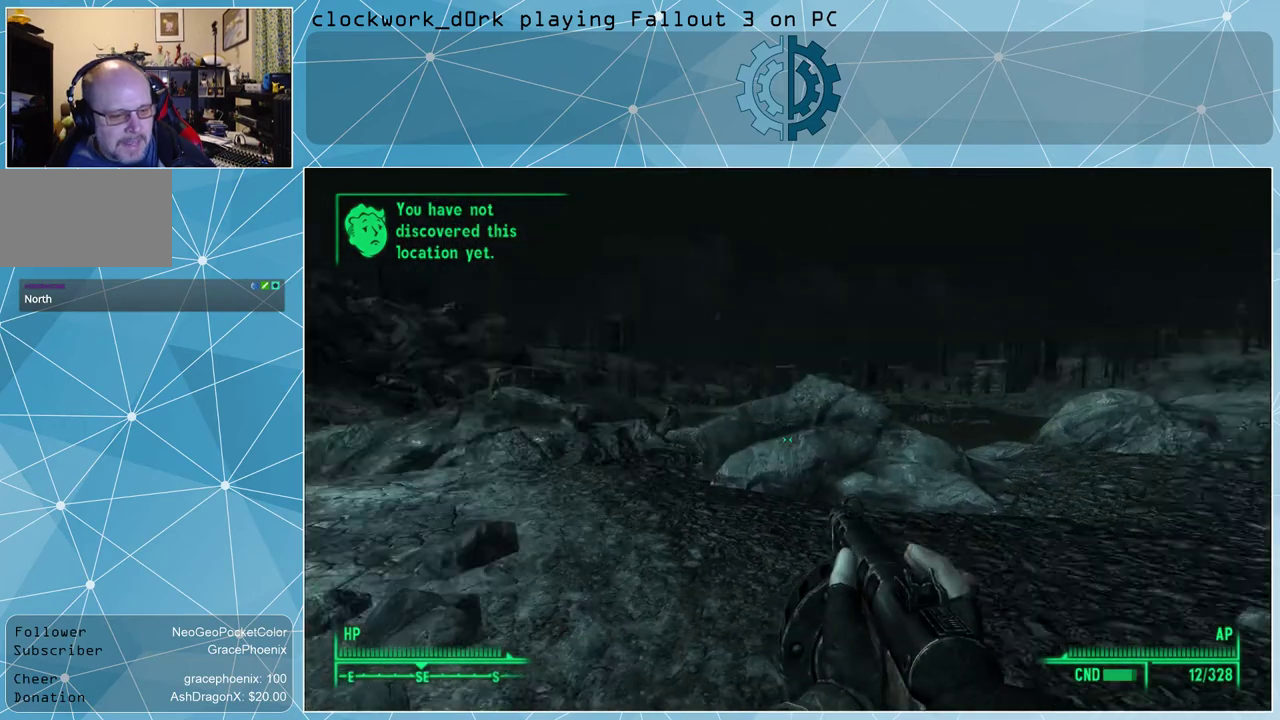
{"keys": [], "mouse": [], "events": []}
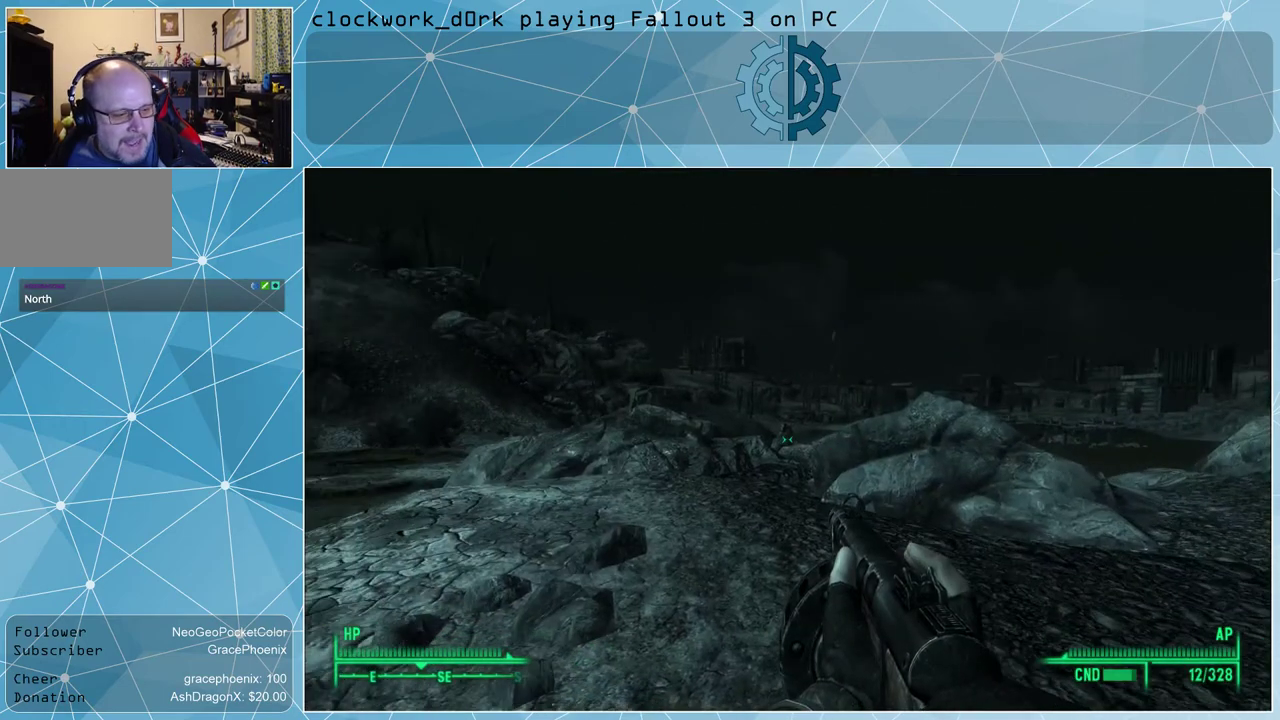
{"keys": [], "mouse": [], "events": []}
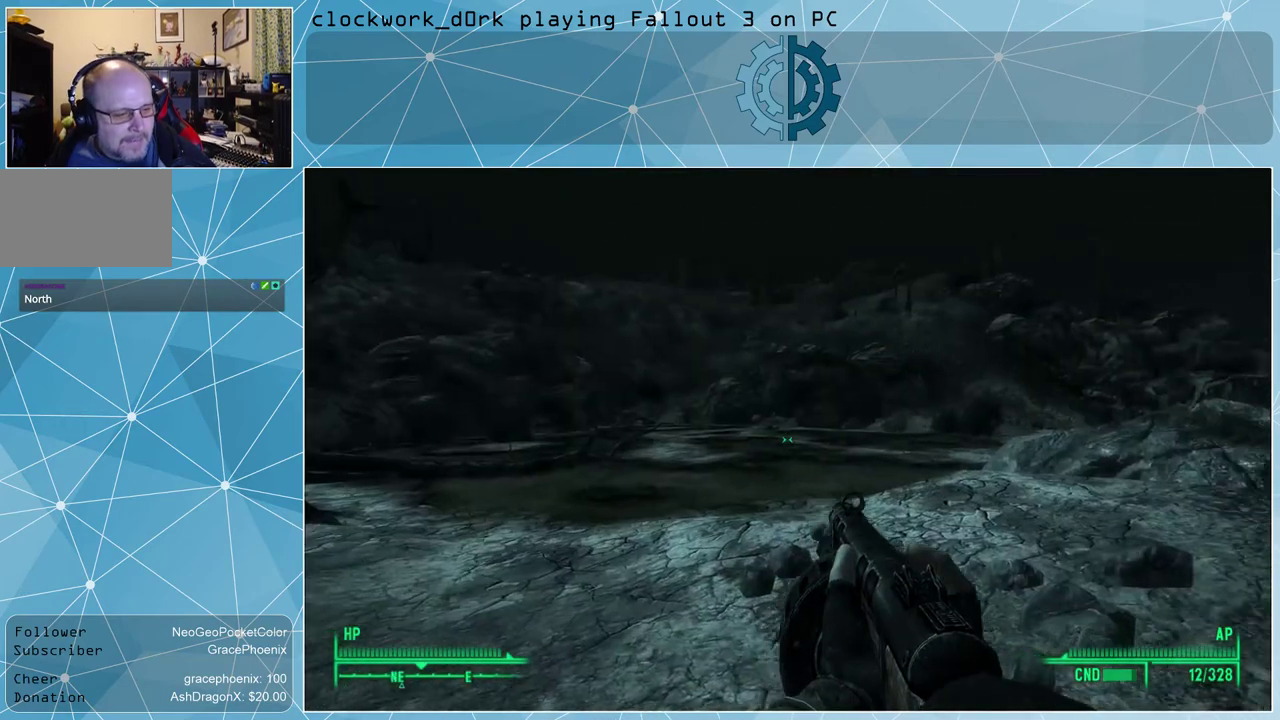
{"keys": ["w"], "mouse": [], "events": [[467, "w", "down"]]}
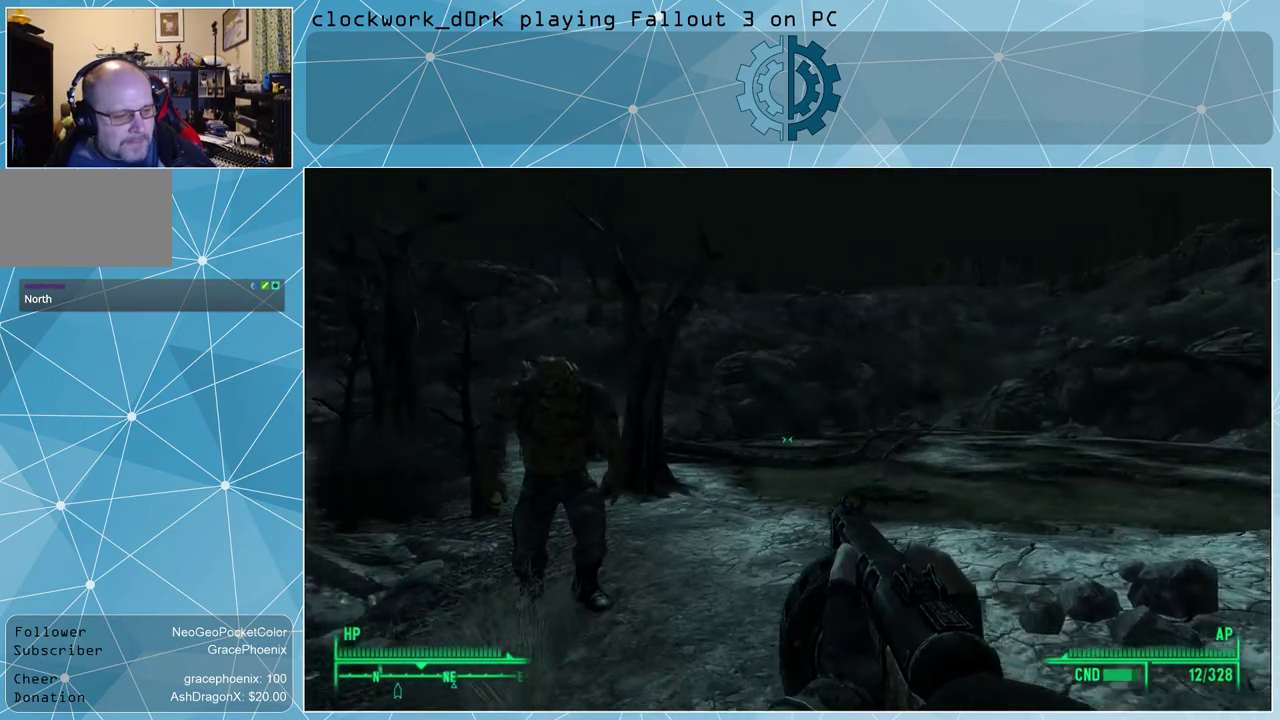
{"keys": ["w"], "mouse": [], "events": [[33, "a", "down"], [267, "a", "up"]]}
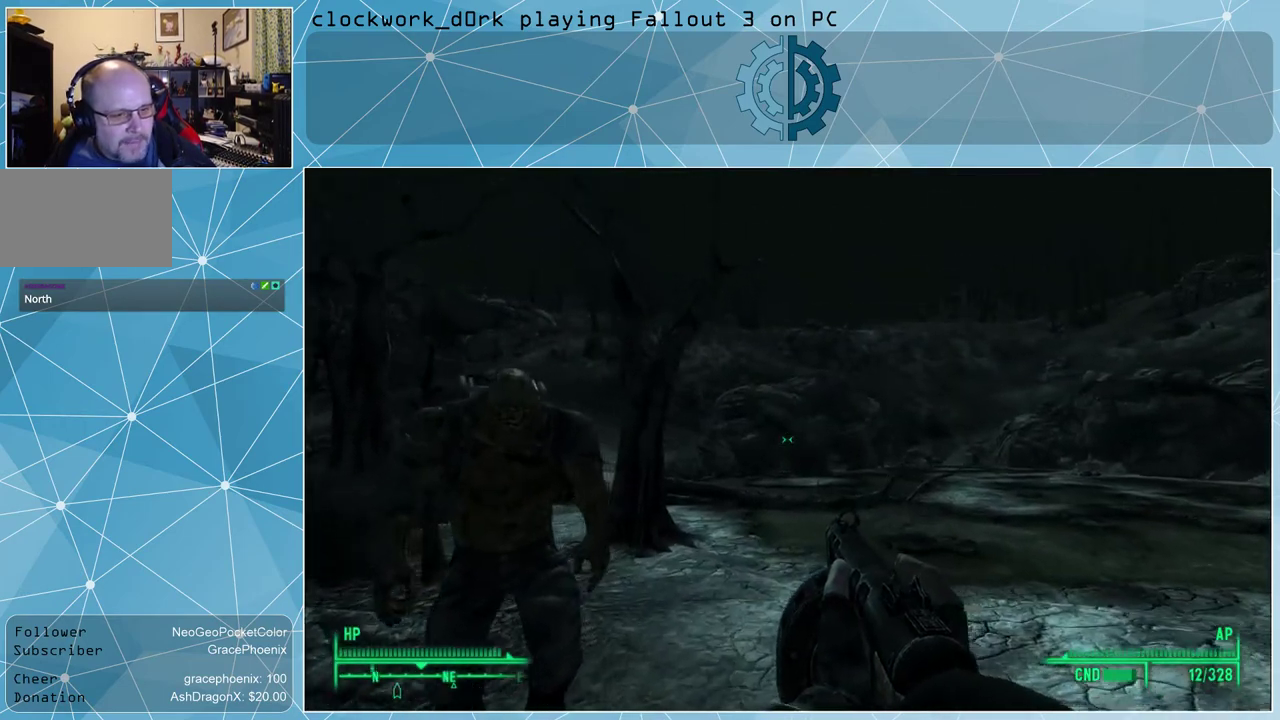
{"keys": ["w"], "mouse": [], "events": []}
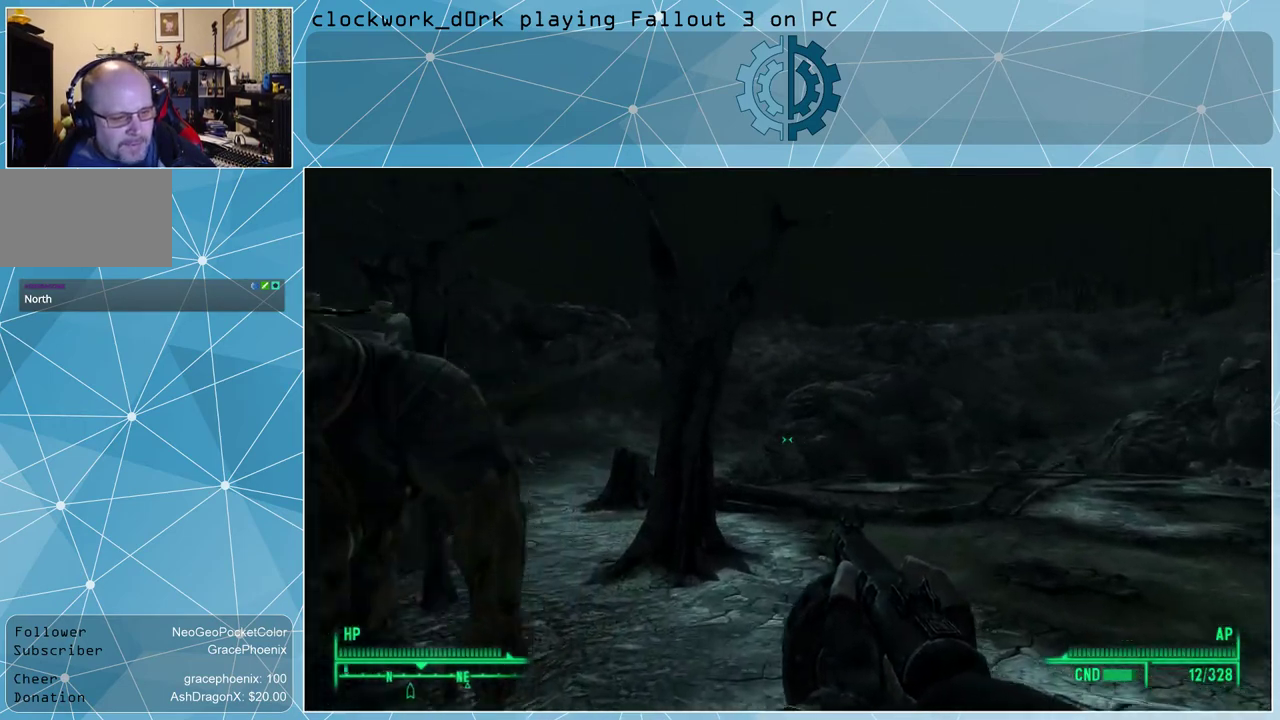
{"keys": ["a", "w"], "mouse": [], "events": [[300, "a", "down"]]}
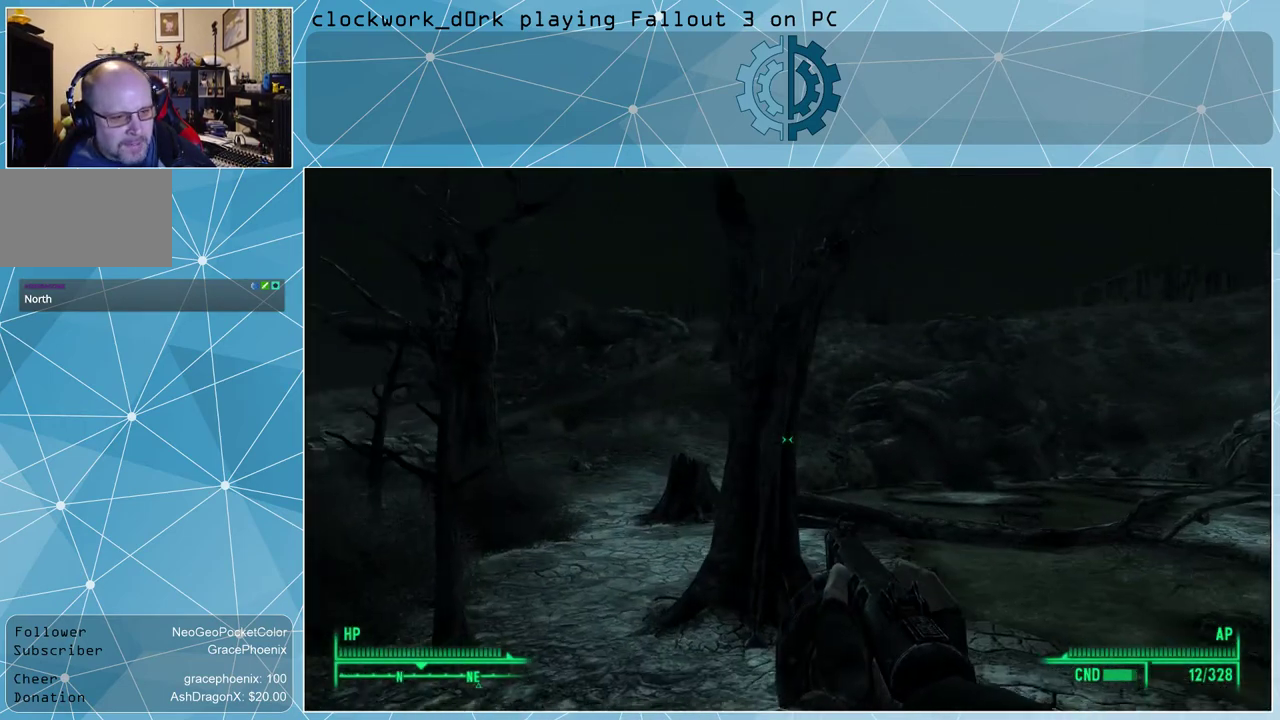
{"keys": ["a", "w"], "mouse": [], "events": []}
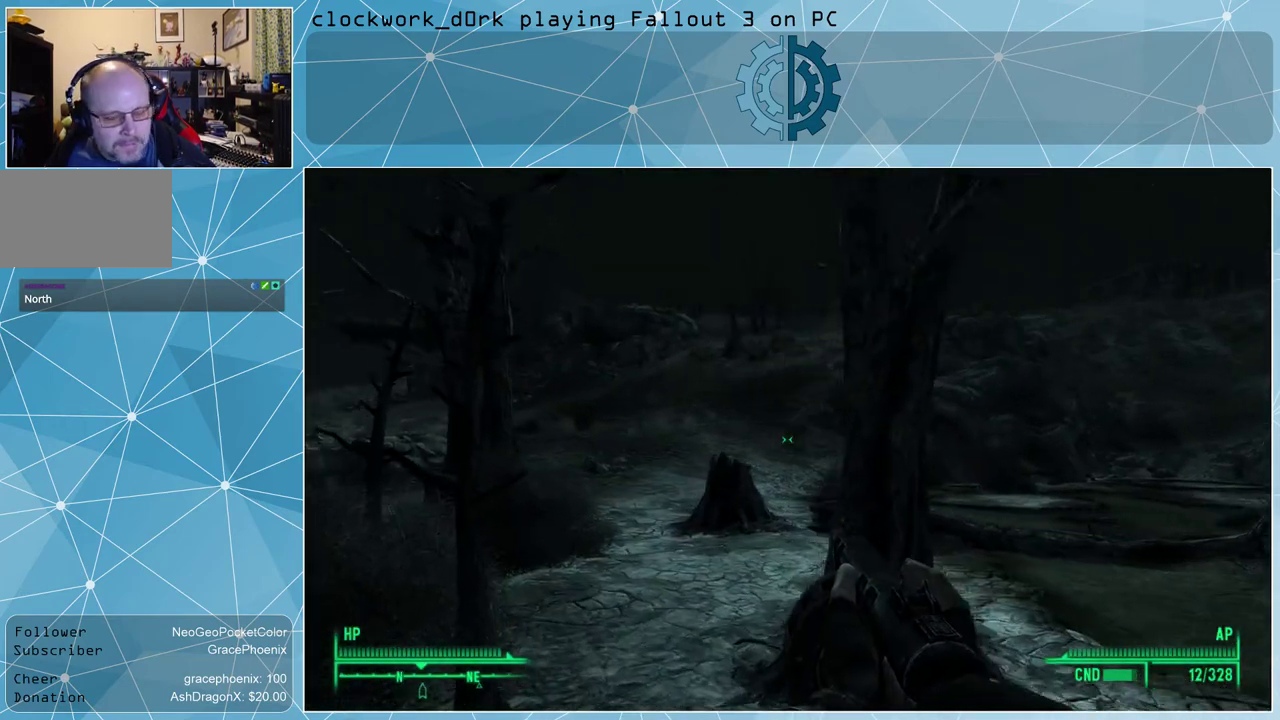
{"keys": ["w"], "mouse": [], "events": [[300, "a", "up"]]}
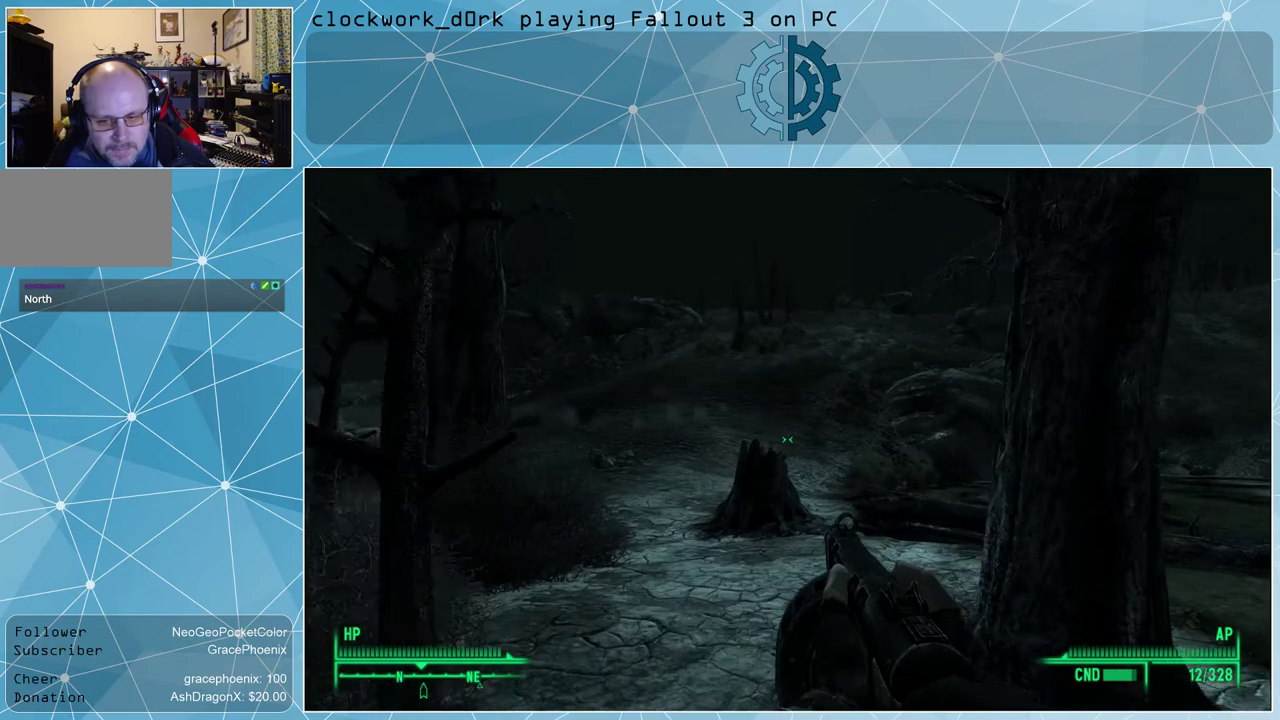
{"keys": ["w"], "mouse": [], "events": []}
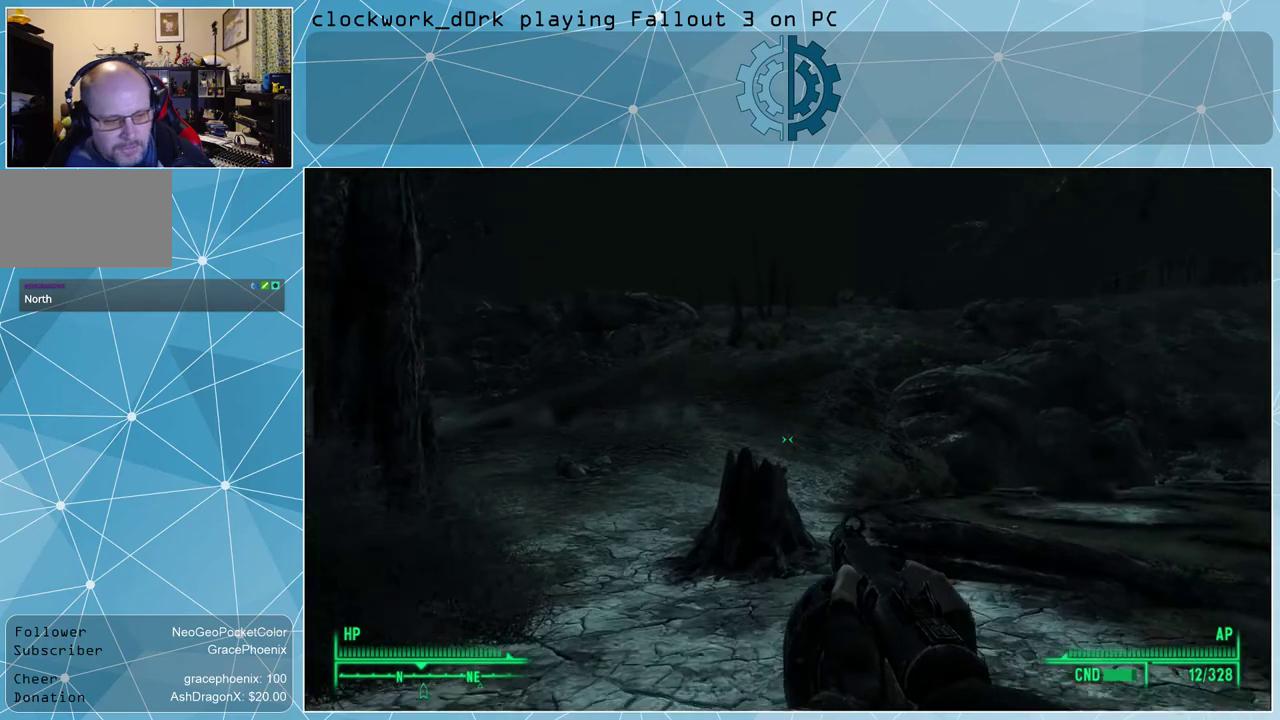
{"keys": ["a", "w"], "mouse": [], "events": [[433, "a", "down"]]}
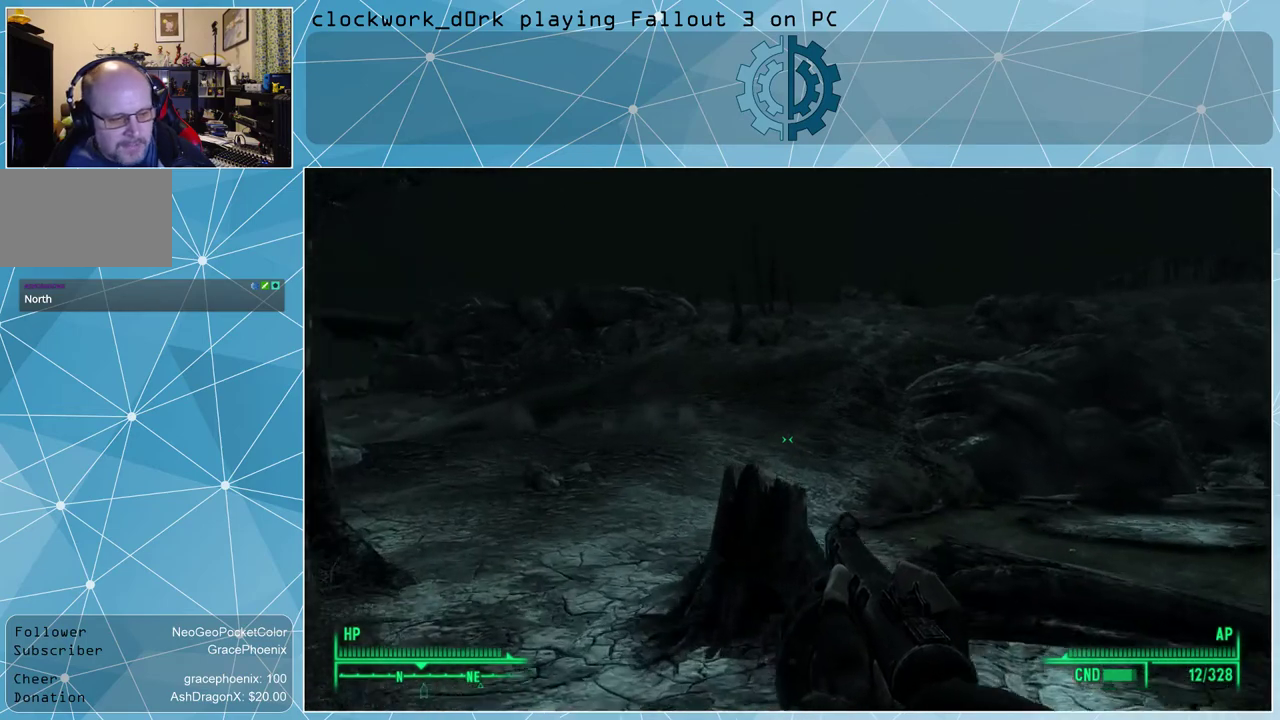
{"keys": ["a", "w"], "mouse": [], "events": []}
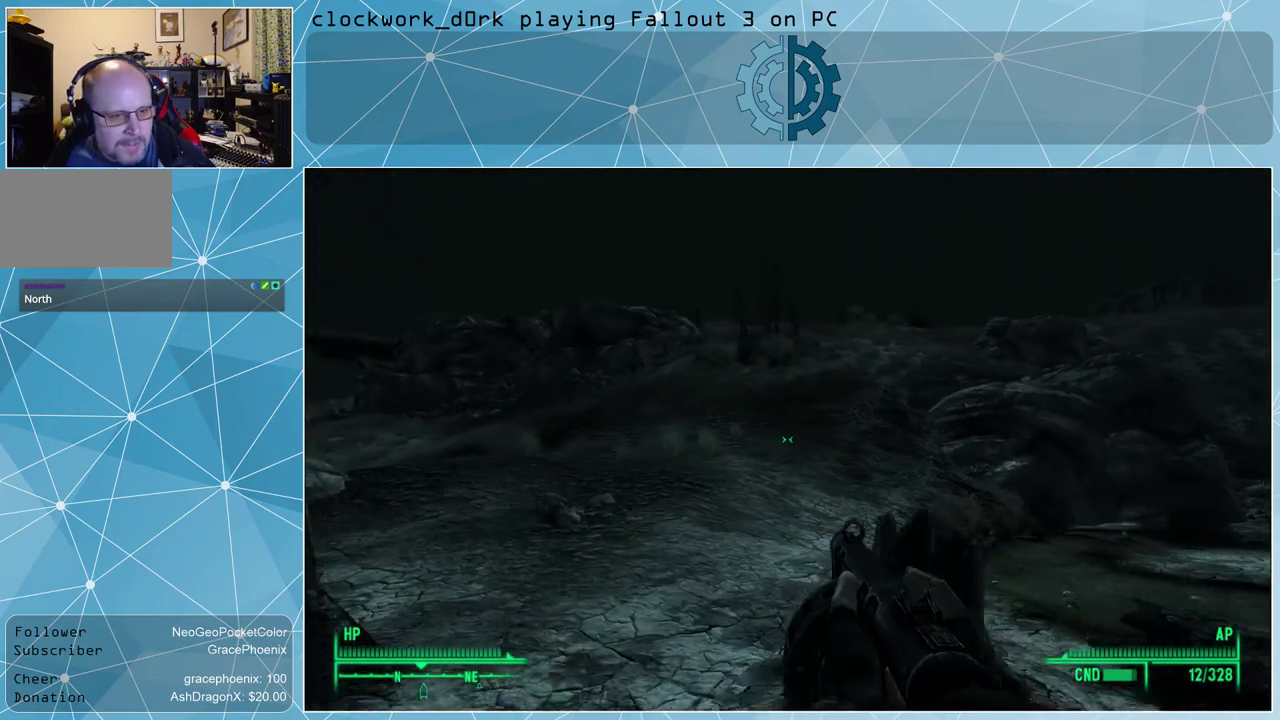
{"keys": ["w"], "mouse": [], "events": [[167, "a", "up"]]}
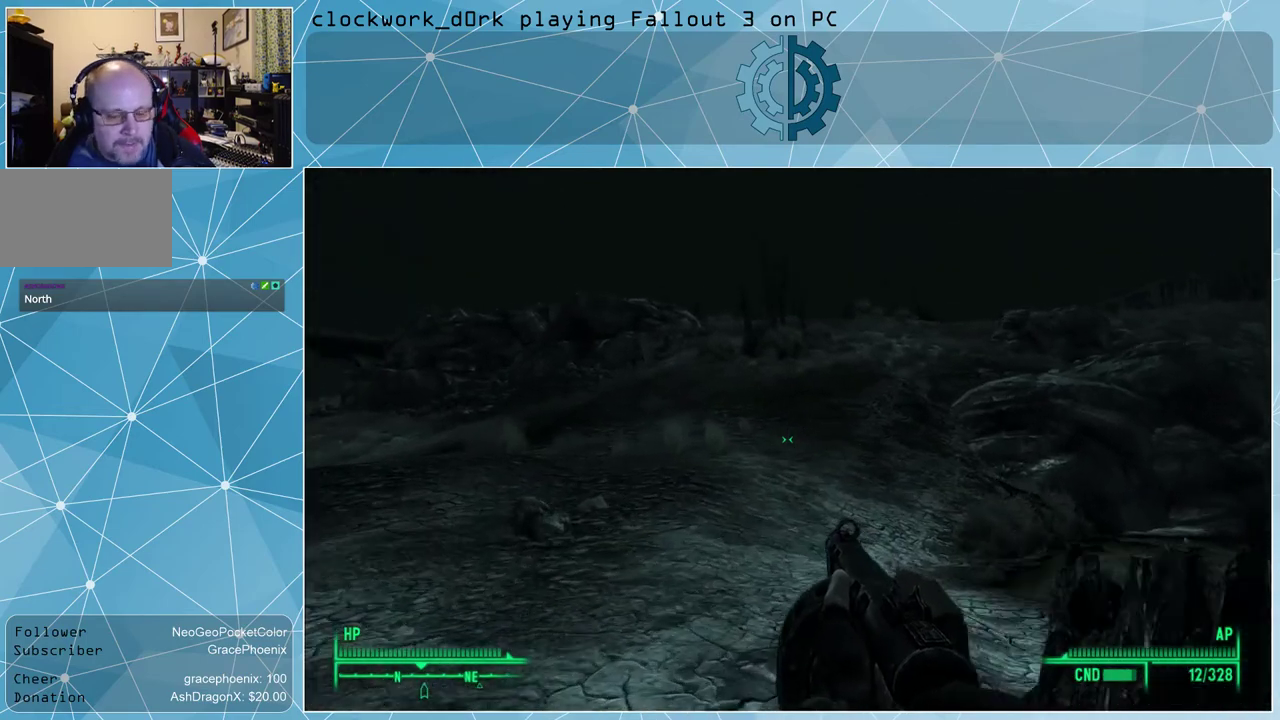
{"keys": ["w"], "mouse": [], "events": []}
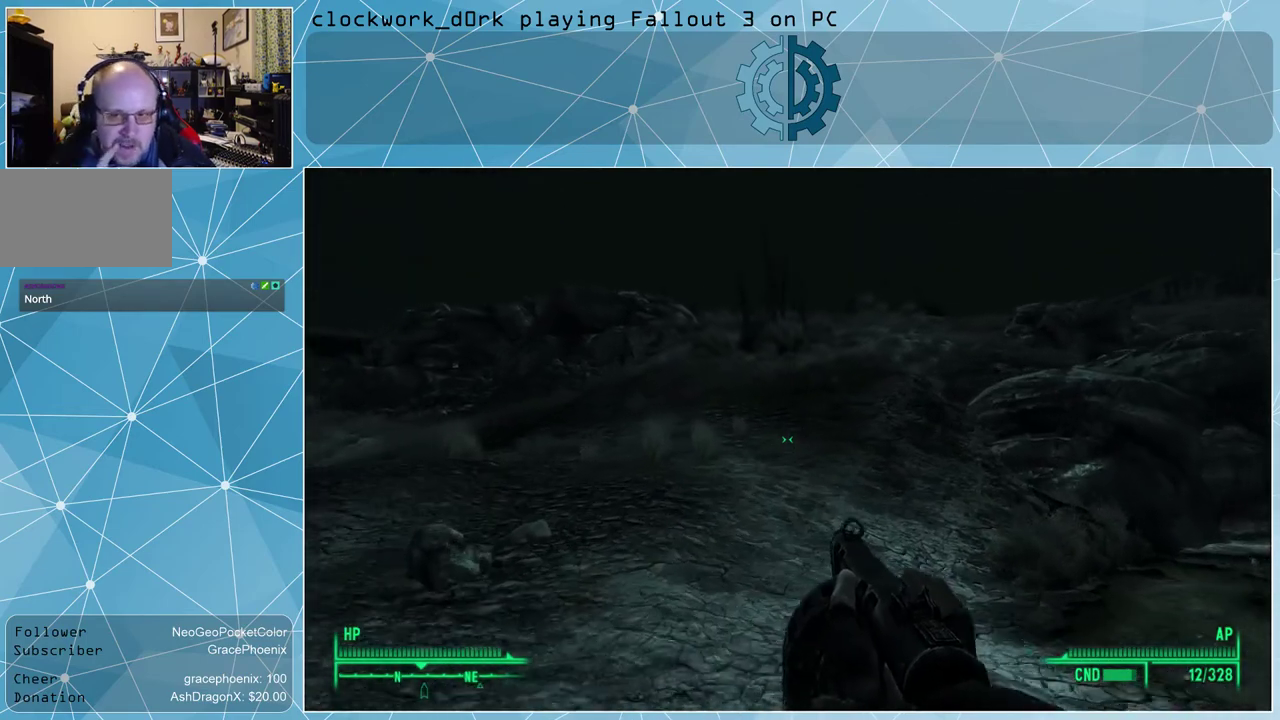
{"keys": ["w"], "mouse": [], "events": []}